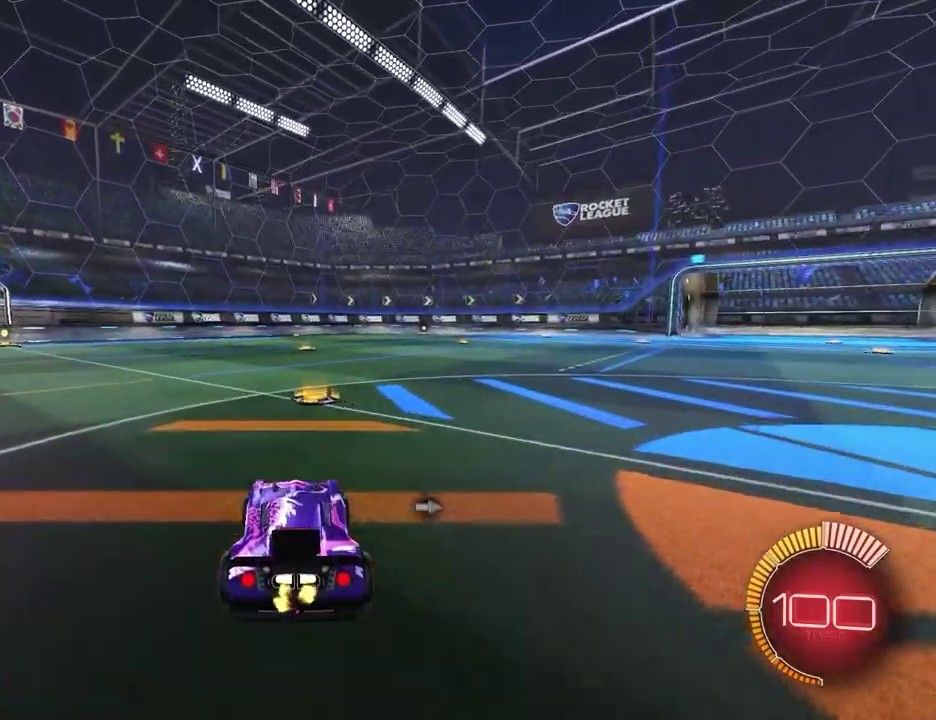
Gameplay with a controller (PlayStation layout); each line is a JSON object with the inputs held at the frame after it. "events" lists button and stick changes between this image and that frame as [ms after this image, input, new state], when the widget could be followed in between. Not read: R1 R3 right_stick.
{"buttons": [], "left_stick": "center", "events": [[83, "left_stick", "right"], [133, "left_stick", "center"]]}
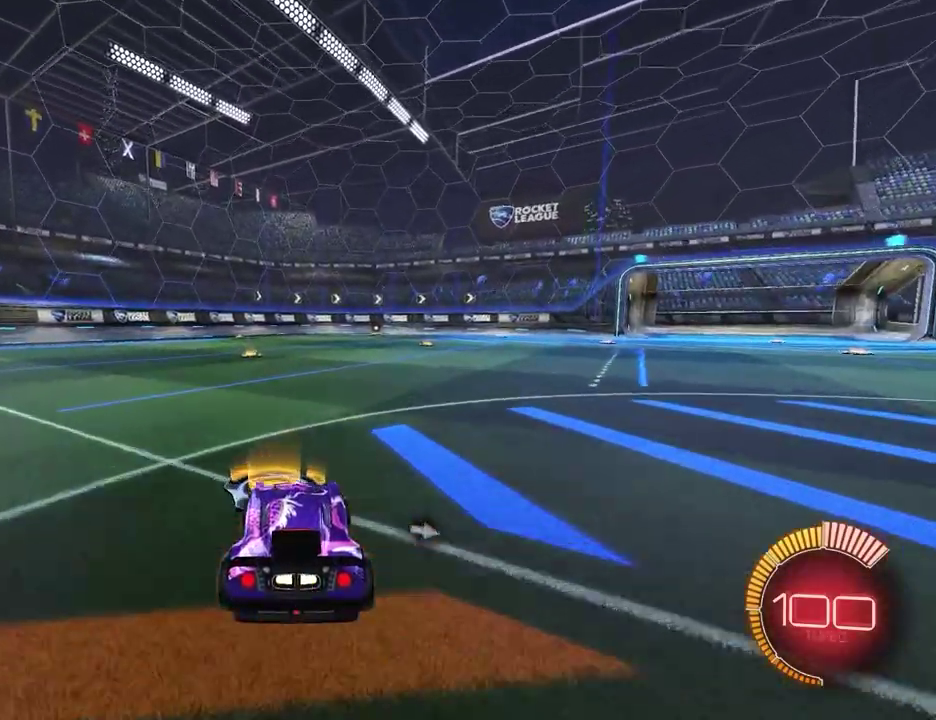
{"buttons": ["R2"], "left_stick": "center", "events": [[250, "left_stick", "up-left"], [317, "left_stick", "center"], [400, "R2", "down"]]}
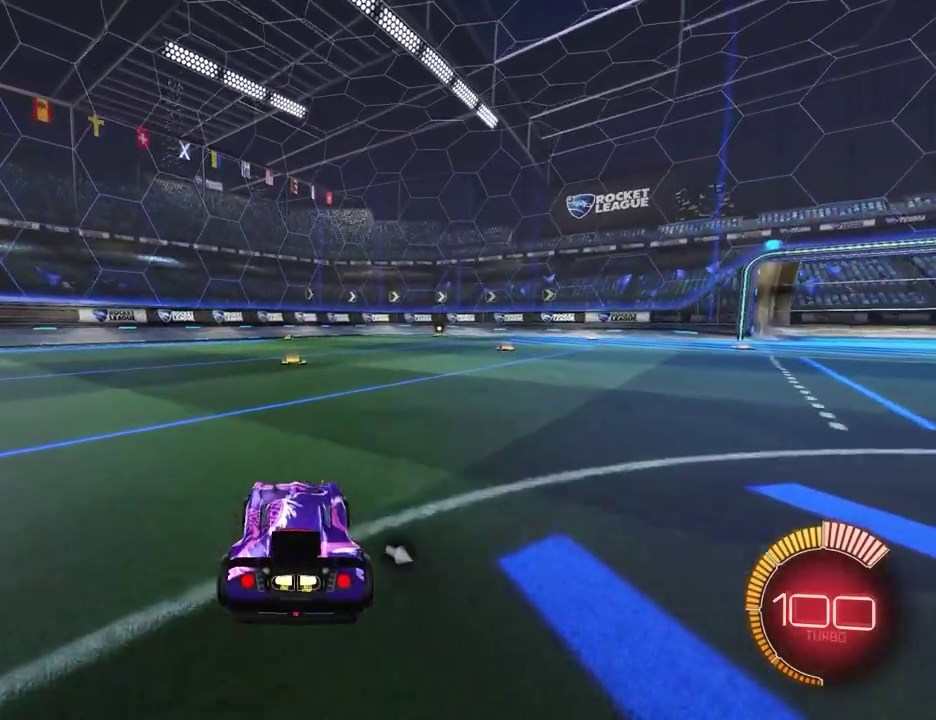
{"buttons": ["R2"], "left_stick": "center", "events": []}
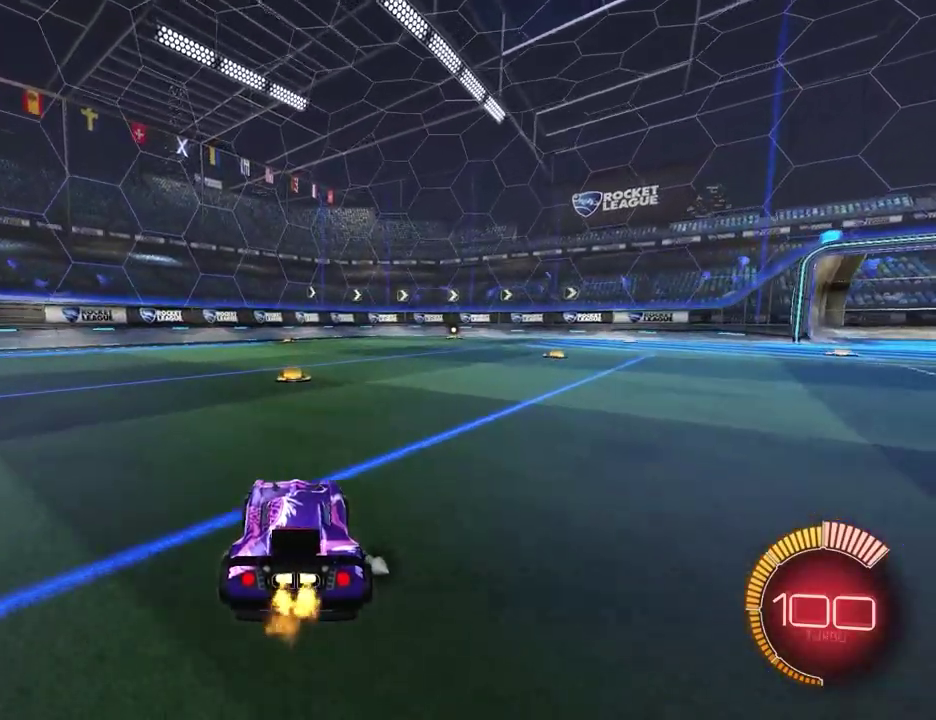
{"buttons": [], "left_stick": "right", "events": [[383, "R2", "up"], [483, "left_stick", "right"]]}
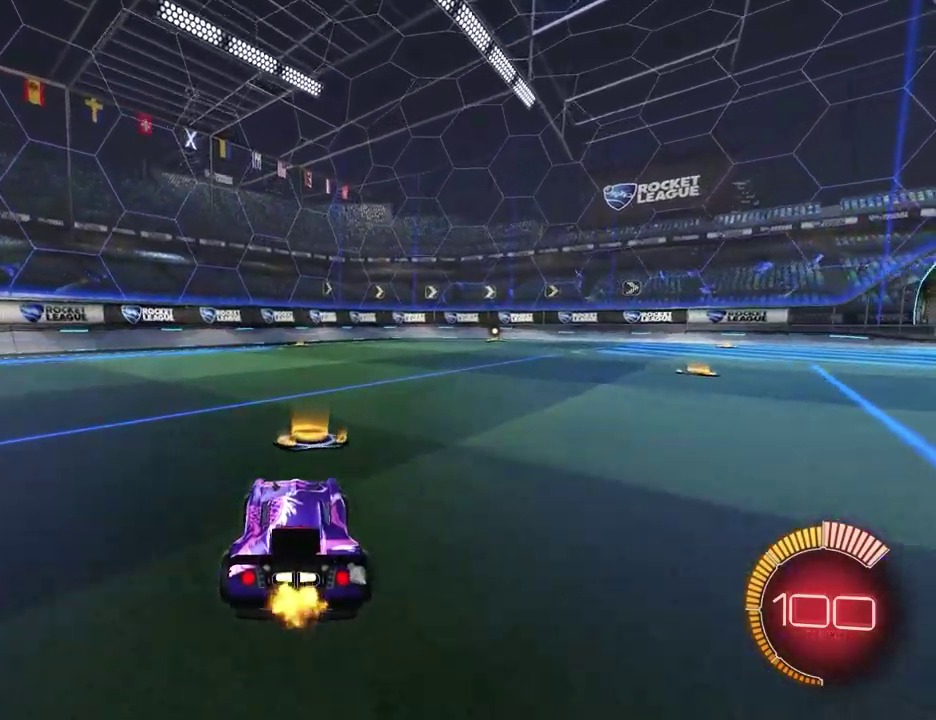
{"buttons": ["R2"], "left_stick": "center", "events": [[100, "R2", "down"], [300, "left_stick", "center"]]}
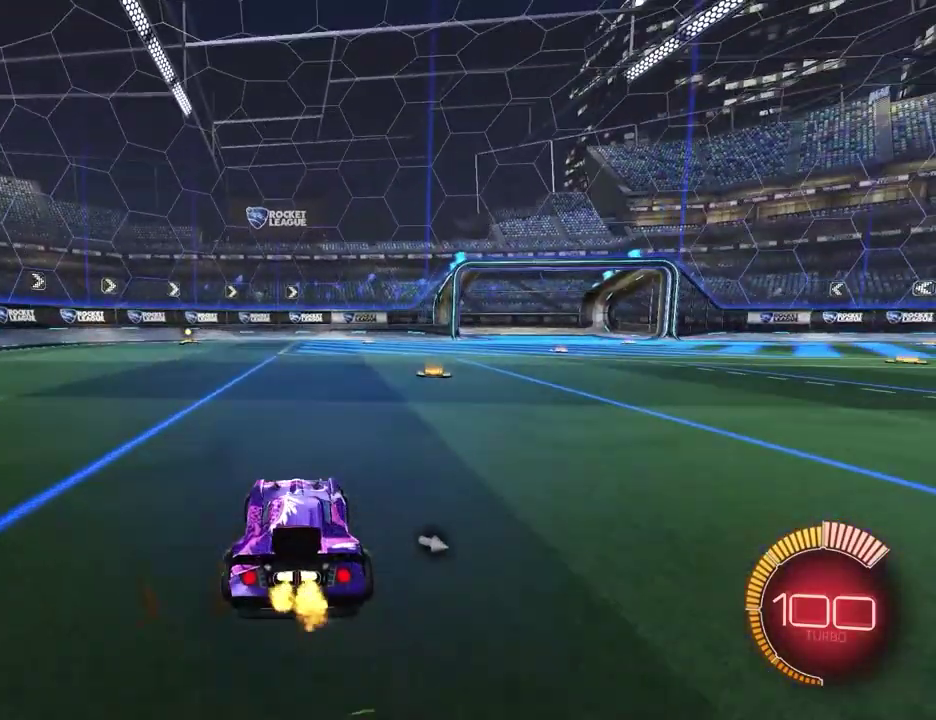
{"buttons": ["R2"], "left_stick": "right", "events": [[100, "left_stick", "right"], [300, "left_stick", "center"], [467, "left_stick", "right"]]}
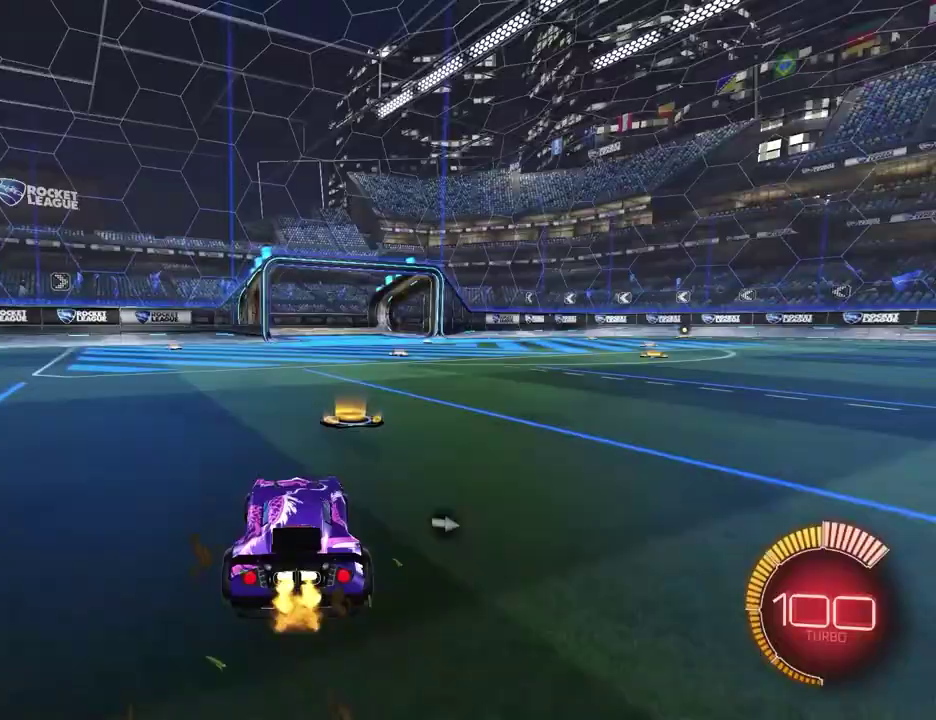
{"buttons": ["R2"], "left_stick": "center", "events": [[183, "left_stick", "center"], [317, "left_stick", "up-left"], [450, "left_stick", "center"]]}
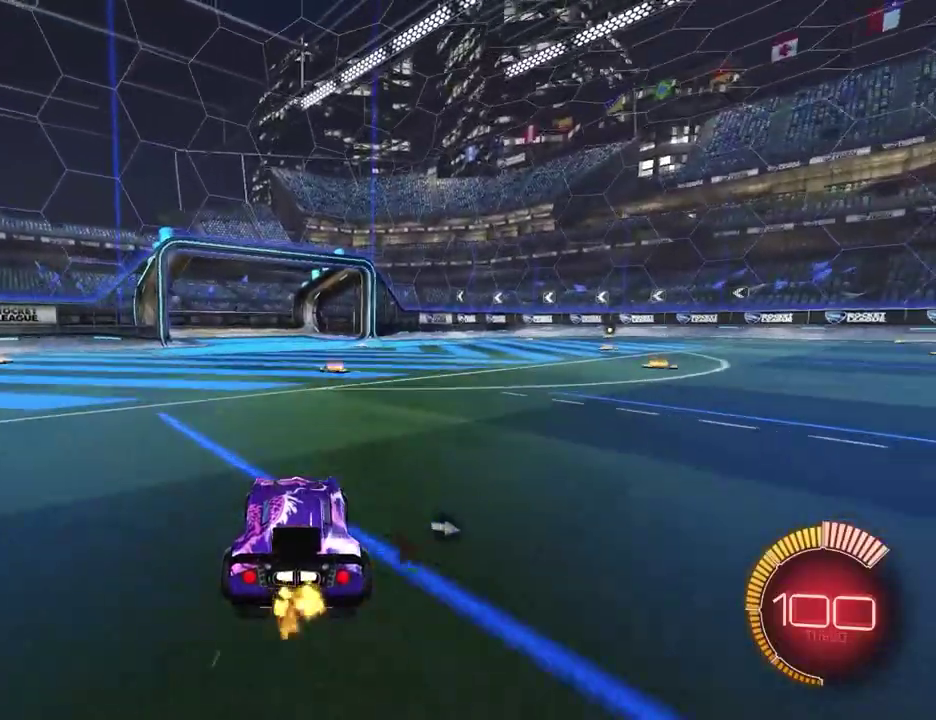
{"buttons": ["R2"], "left_stick": "right", "events": [[317, "left_stick", "right"]]}
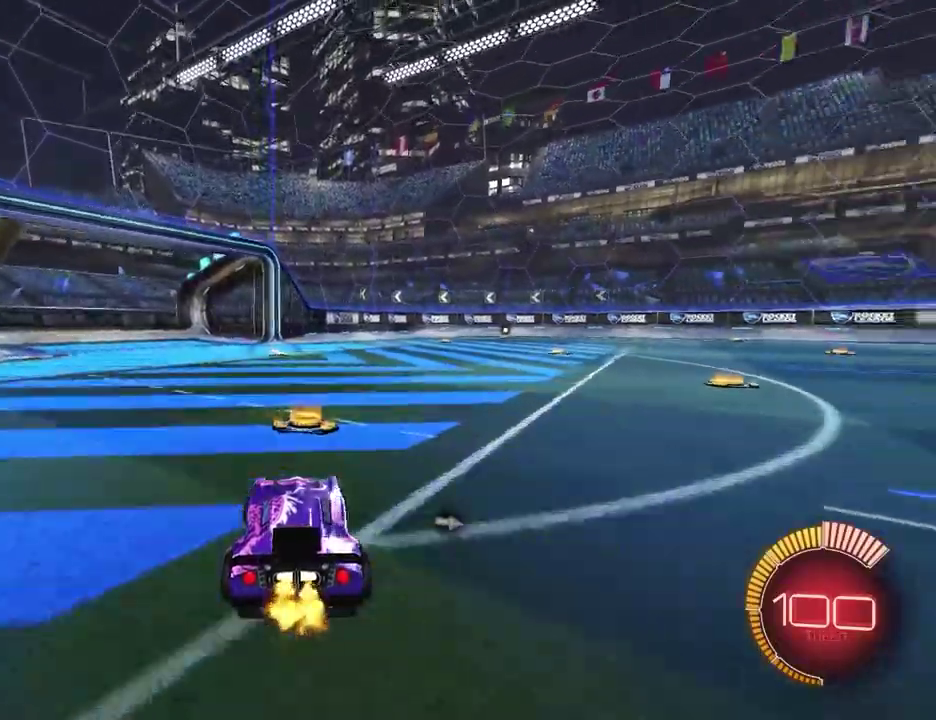
{"buttons": ["R2"], "left_stick": "center", "events": [[500, "left_stick", "center"]]}
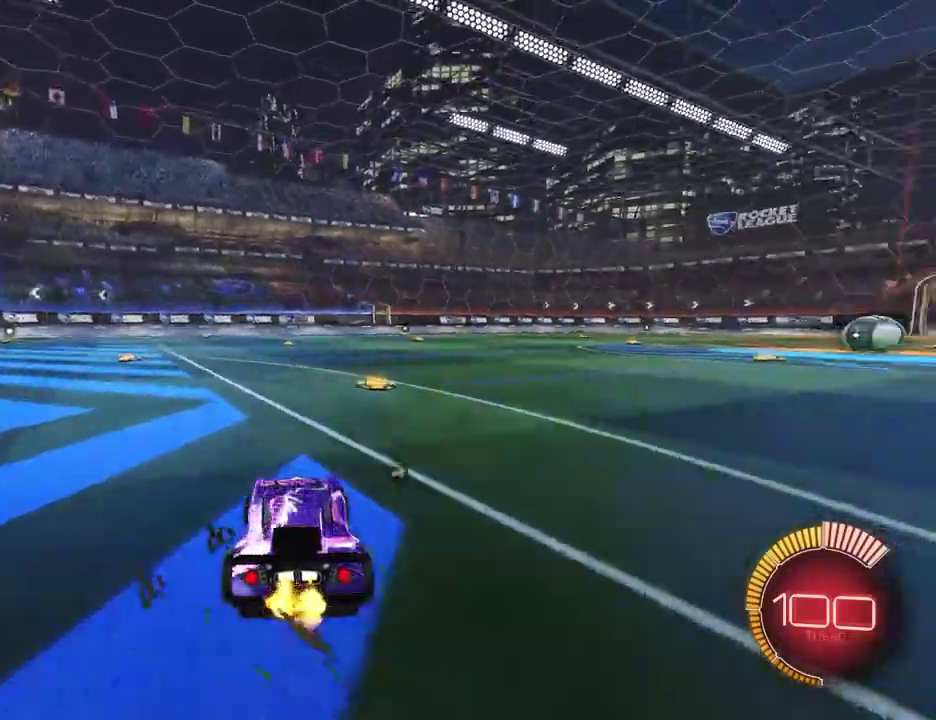
{"buttons": ["R2"], "left_stick": "center", "events": [[133, "left_stick", "right"], [500, "left_stick", "center"]]}
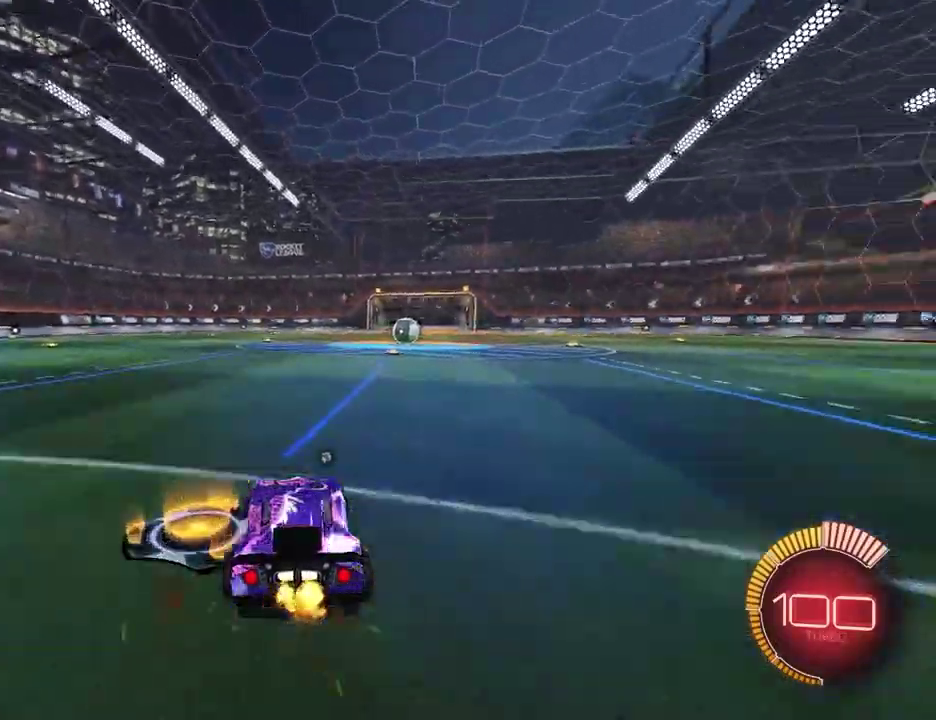
{"buttons": ["R2"], "left_stick": "center", "events": [[200, "left_stick", "right"], [300, "left_stick", "center"]]}
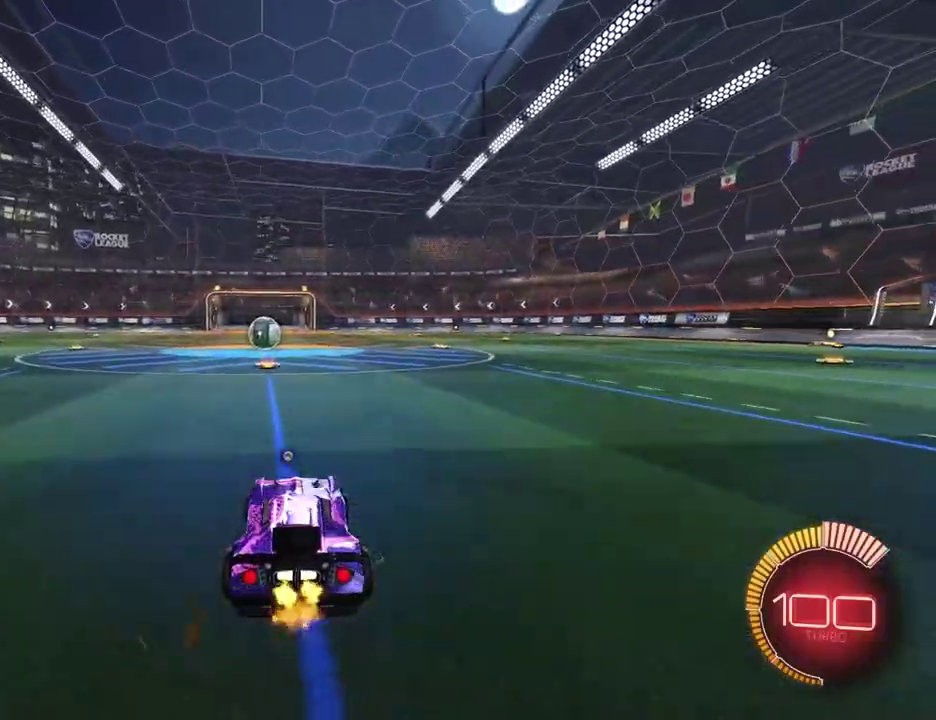
{"buttons": ["R2"], "left_stick": "center", "events": [[33, "left_stick", "up-left"], [133, "left_stick", "center"]]}
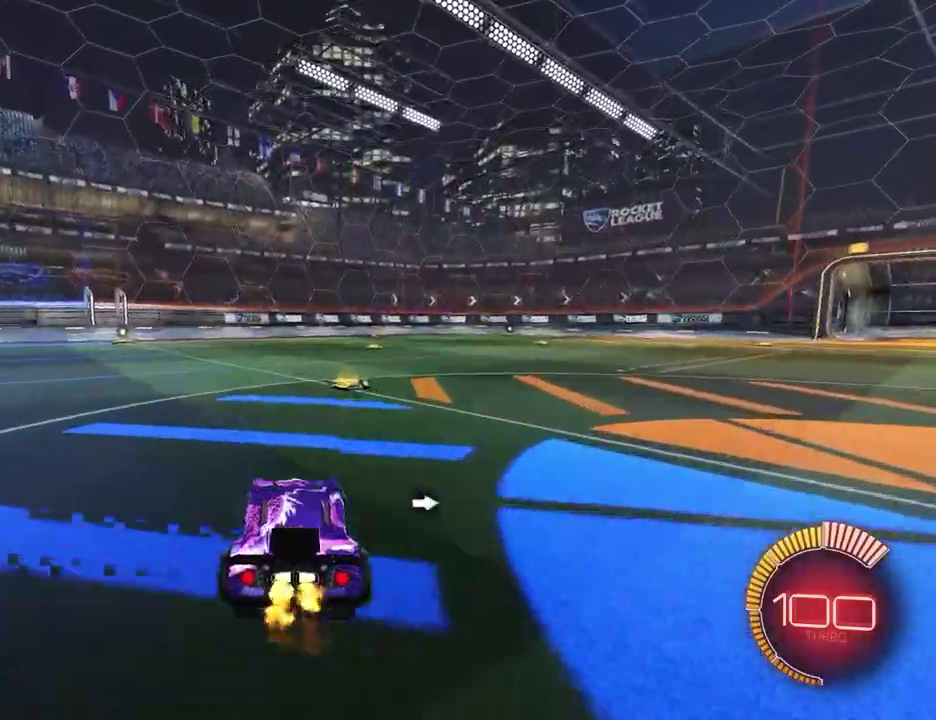
{"buttons": ["R2"], "left_stick": "center", "events": [[50, "left_stick", "right"], [100, "left_stick", "up-right"], [167, "left_stick", "center"], [183, "TRIANGLE", "down"], [283, "TRIANGLE", "up"], [333, "left_stick", "up-left"], [450, "left_stick", "center"]]}
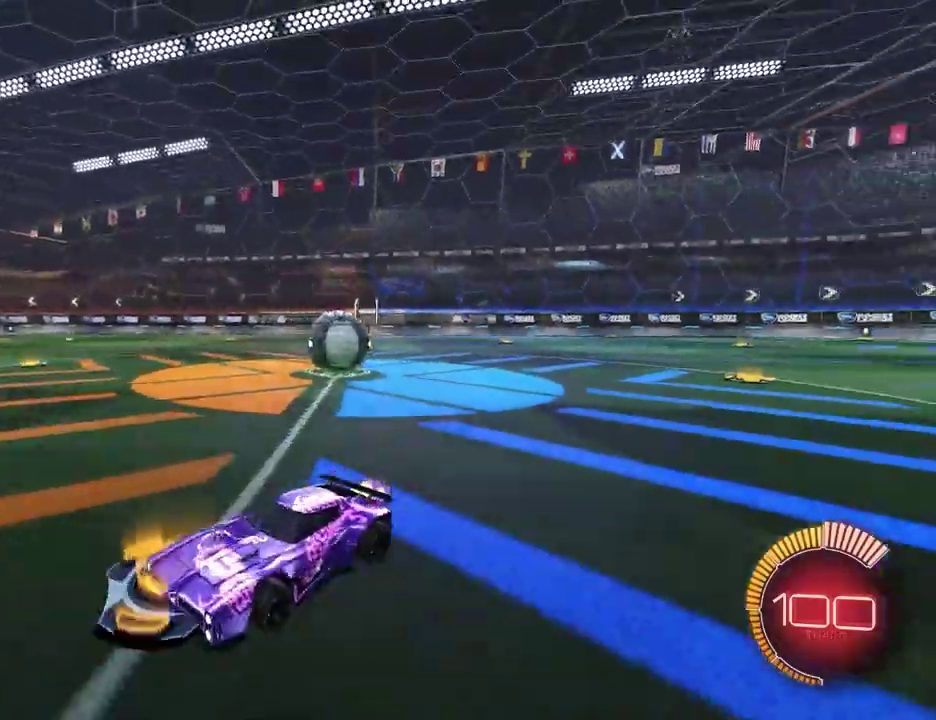
{"buttons": ["R2"], "left_stick": "center", "events": [[133, "TRIANGLE", "down"], [217, "TRIANGLE", "up"]]}
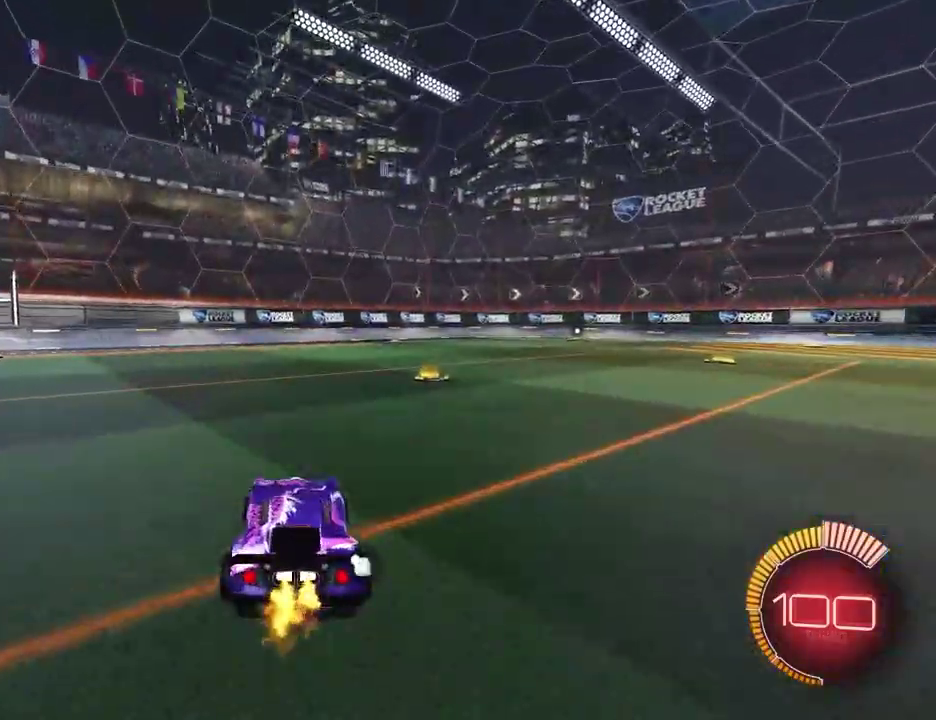
{"buttons": ["R2"], "left_stick": "right", "events": [[33, "left_stick", "right"], [200, "SQUARE", "down"], [433, "SQUARE", "up"]]}
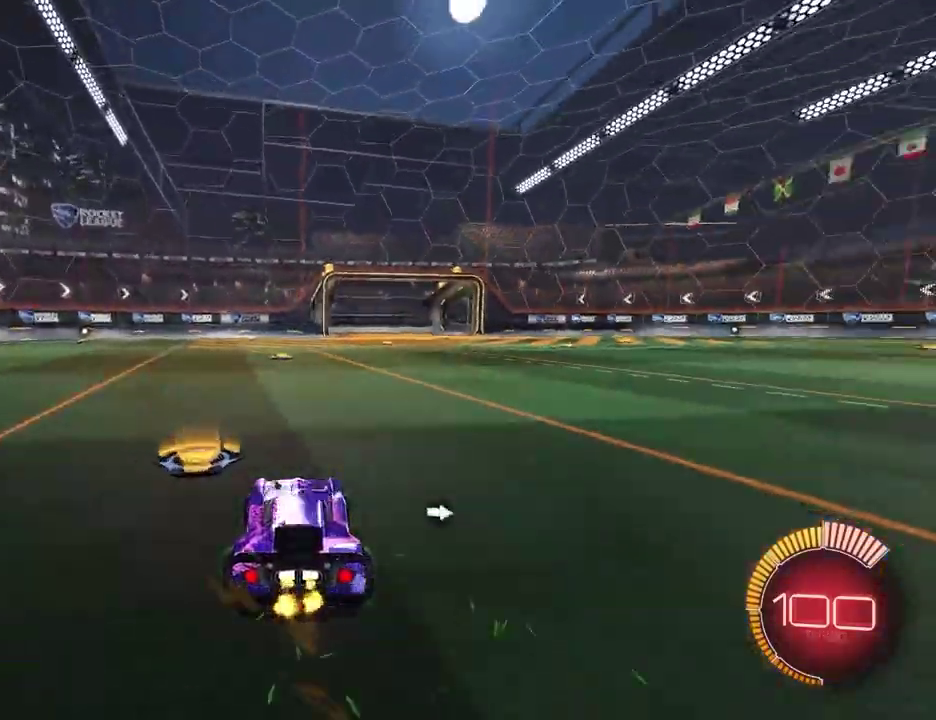
{"buttons": ["R2"], "left_stick": "center", "events": [[150, "SQUARE", "down"], [217, "SQUARE", "up"], [467, "left_stick", "center"]]}
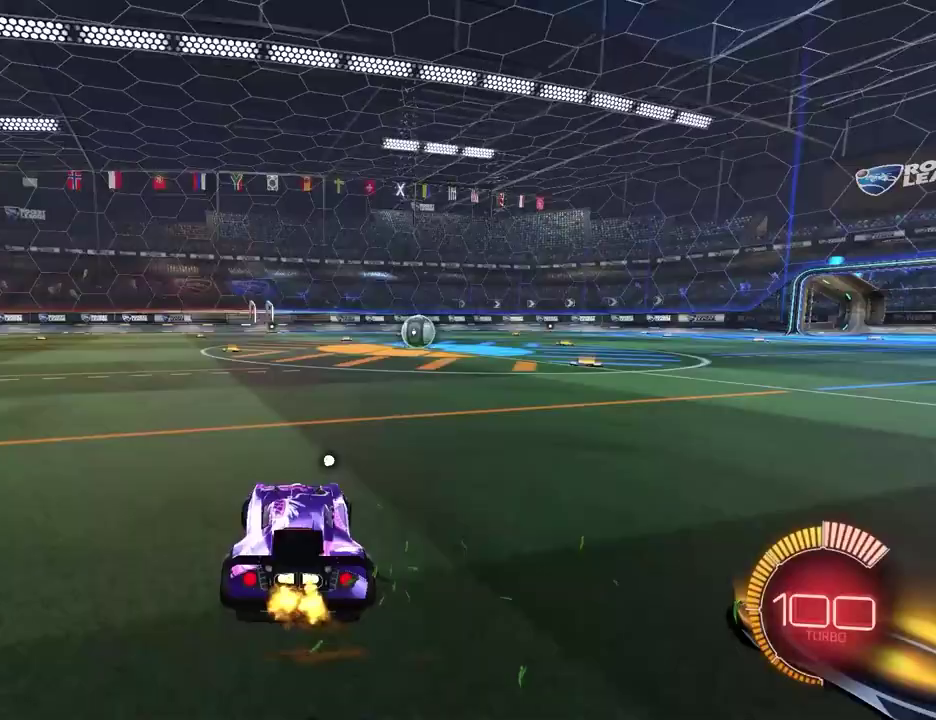
{"buttons": [], "left_stick": "right", "events": [[183, "R2", "up"], [483, "left_stick", "right"]]}
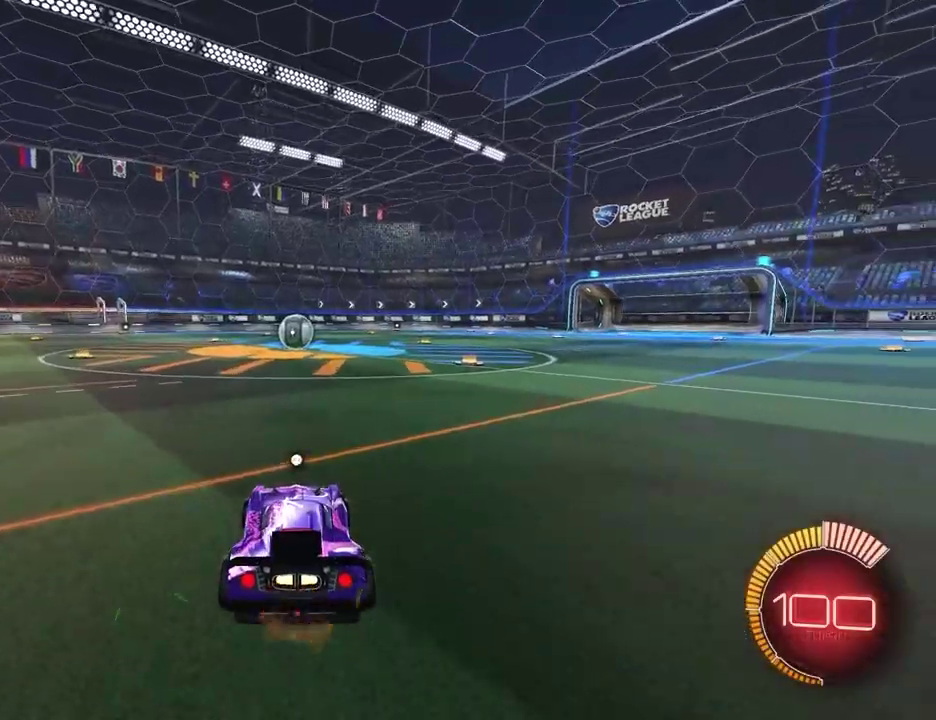
{"buttons": ["R2"], "left_stick": "up-left", "events": [[17, "R2", "down"], [300, "left_stick", "center"], [400, "left_stick", "up-left"]]}
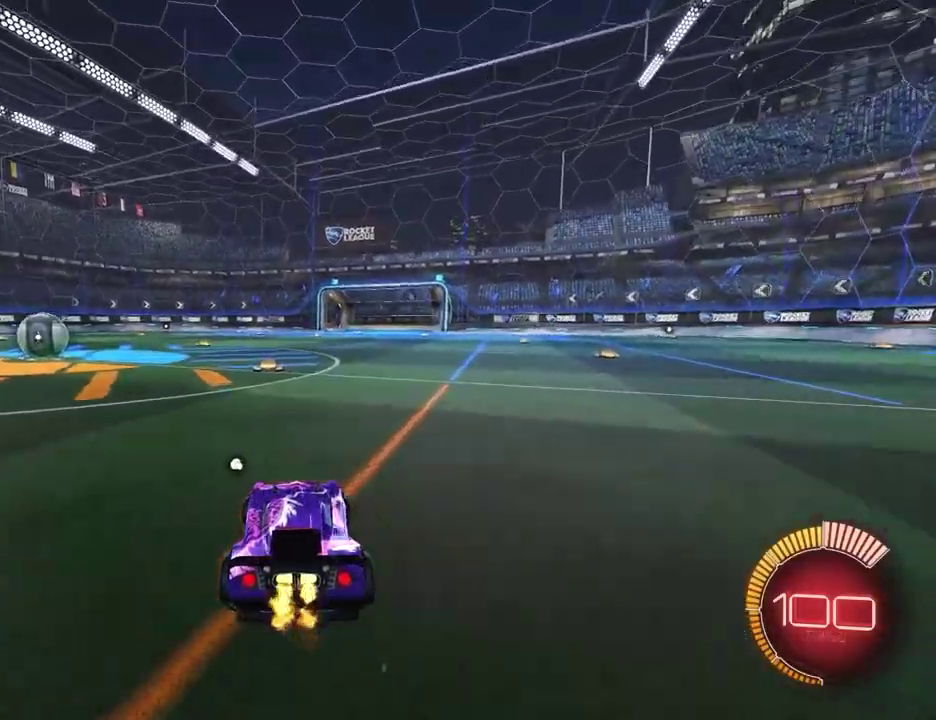
{"buttons": ["R2"], "left_stick": "center", "events": [[167, "left_stick", "center"]]}
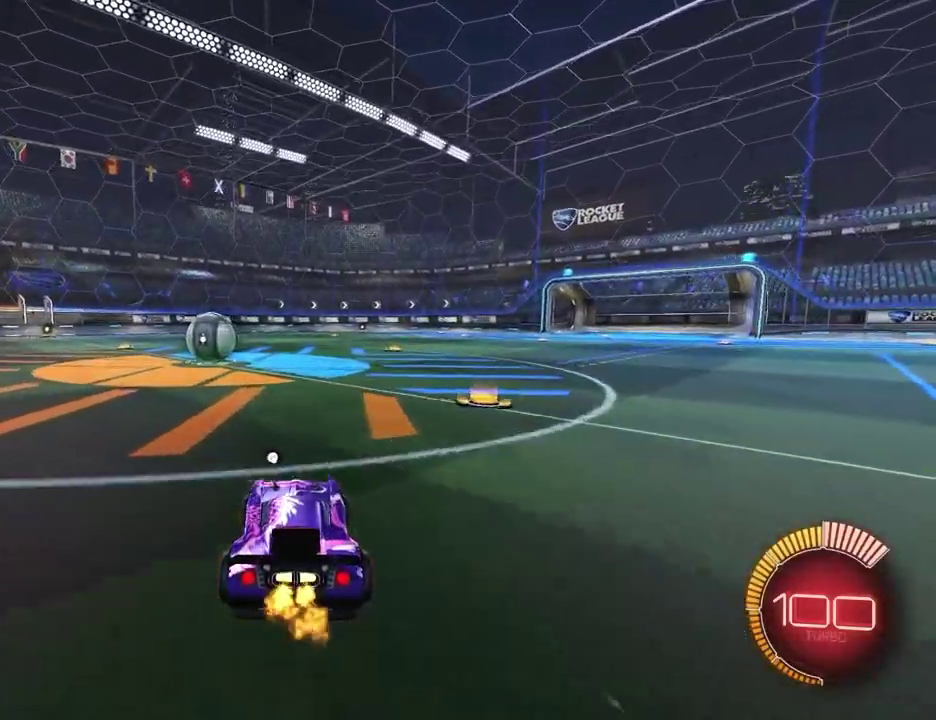
{"buttons": ["R2"], "left_stick": "center", "events": [[233, "left_stick", "right"], [317, "TRIANGLE", "down"], [333, "left_stick", "center"], [417, "TRIANGLE", "up"]]}
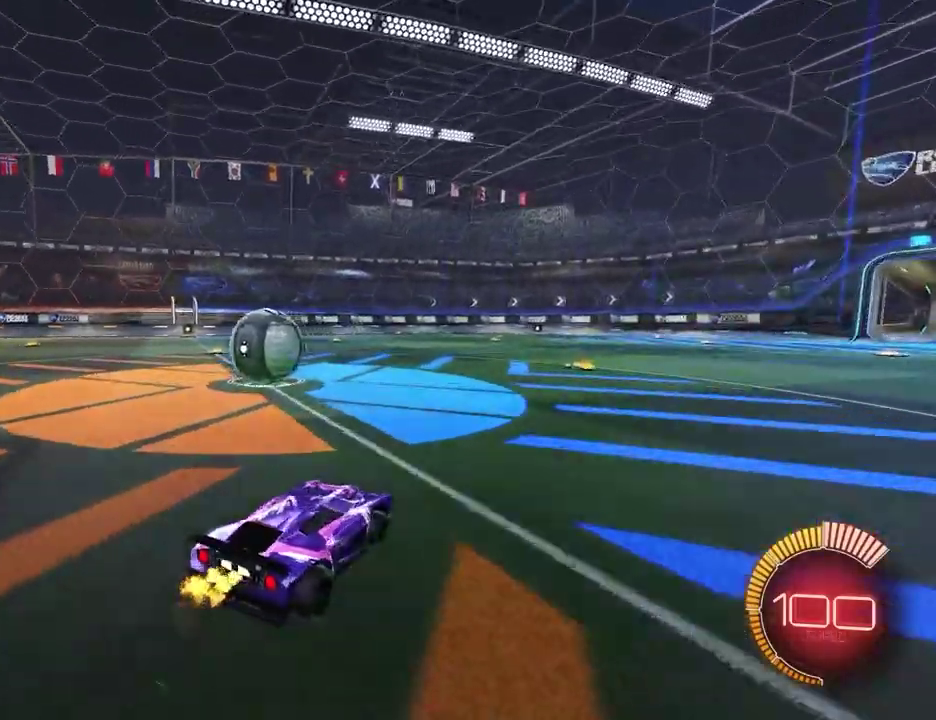
{"buttons": [], "left_stick": "center", "events": [[283, "R2", "up"], [417, "TRIANGLE", "down"], [500, "TRIANGLE", "up"]]}
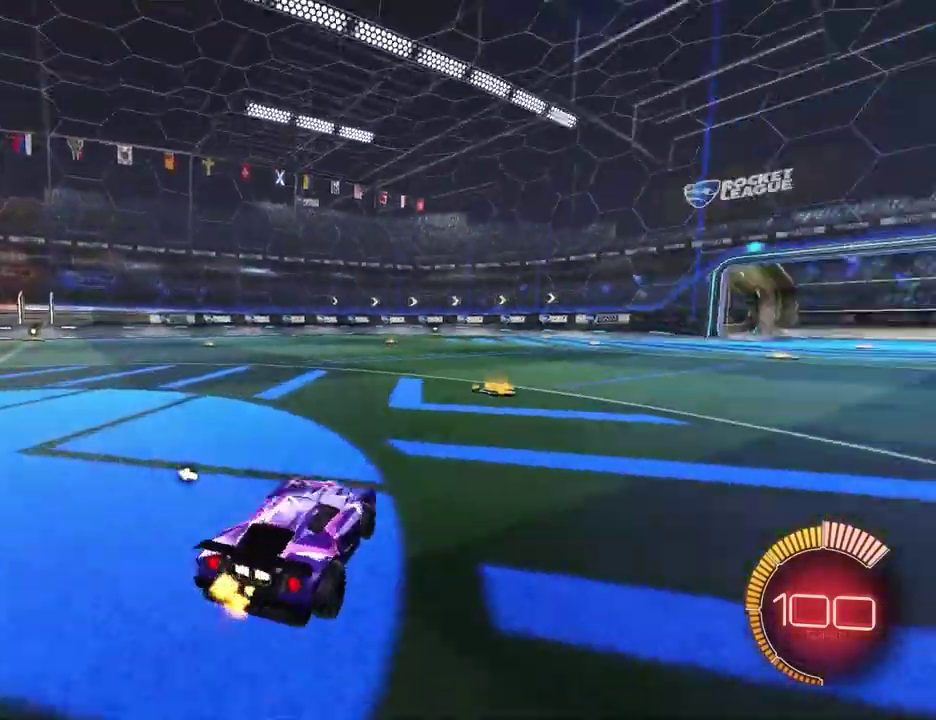
{"buttons": ["R2"], "left_stick": "center", "events": [[117, "left_stick", "up-left"], [267, "left_stick", "center"], [450, "R2", "down"]]}
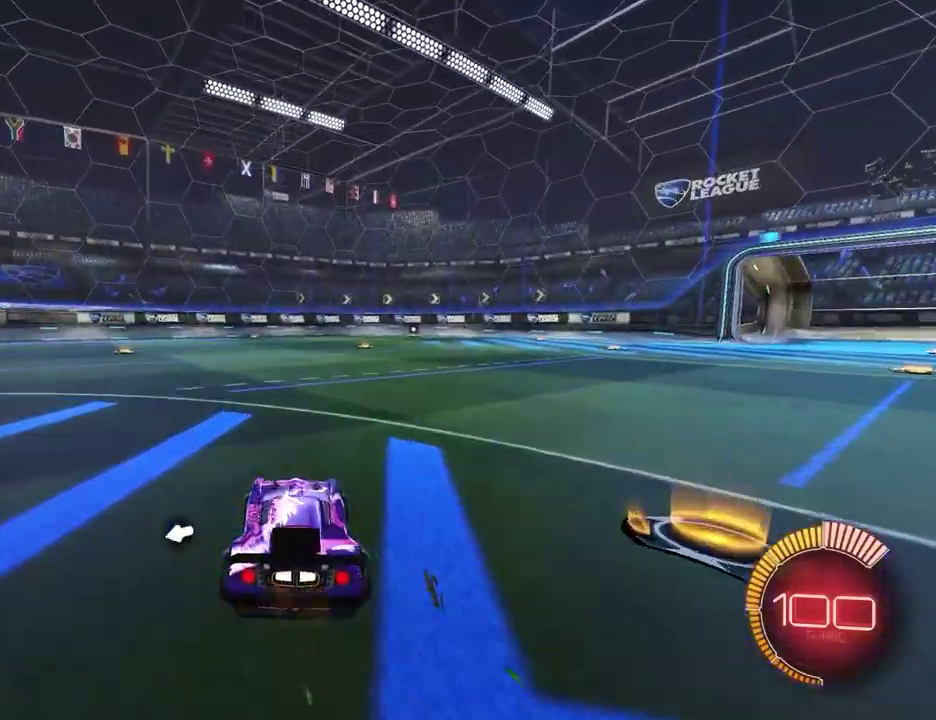
{"buttons": ["SQUARE", "R2"], "left_stick": "left", "events": [[33, "left_stick", "right"], [67, "TRIANGLE", "down"], [200, "TRIANGLE", "up"], [250, "left_stick", "center"], [317, "left_stick", "left"], [467, "SQUARE", "down"]]}
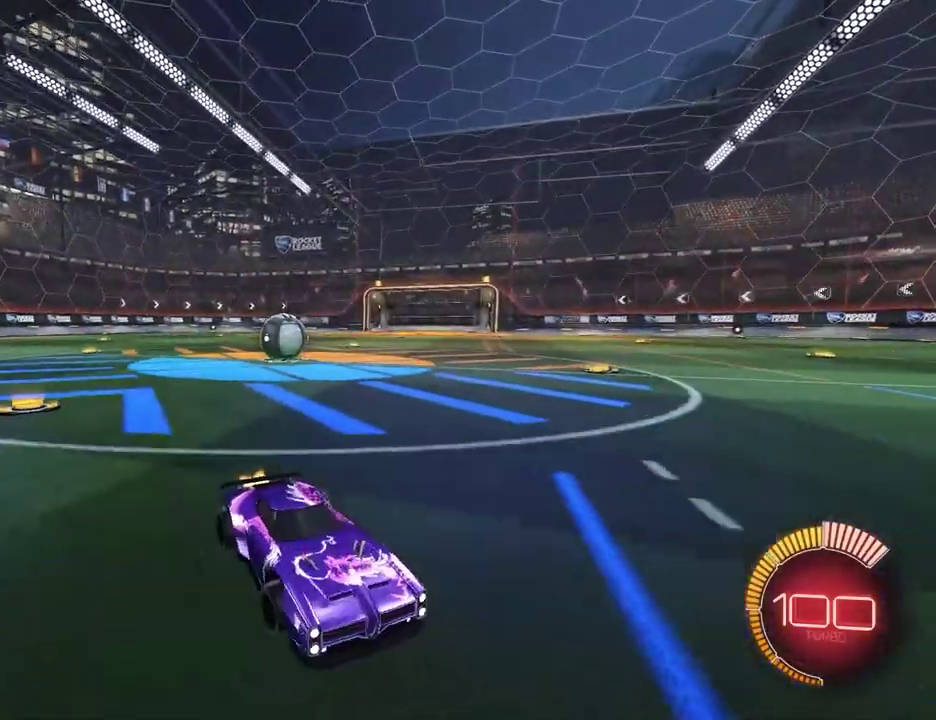
{"buttons": ["R2"], "left_stick": "up-left", "events": [[267, "SQUARE", "up"], [333, "left_stick", "up-left"]]}
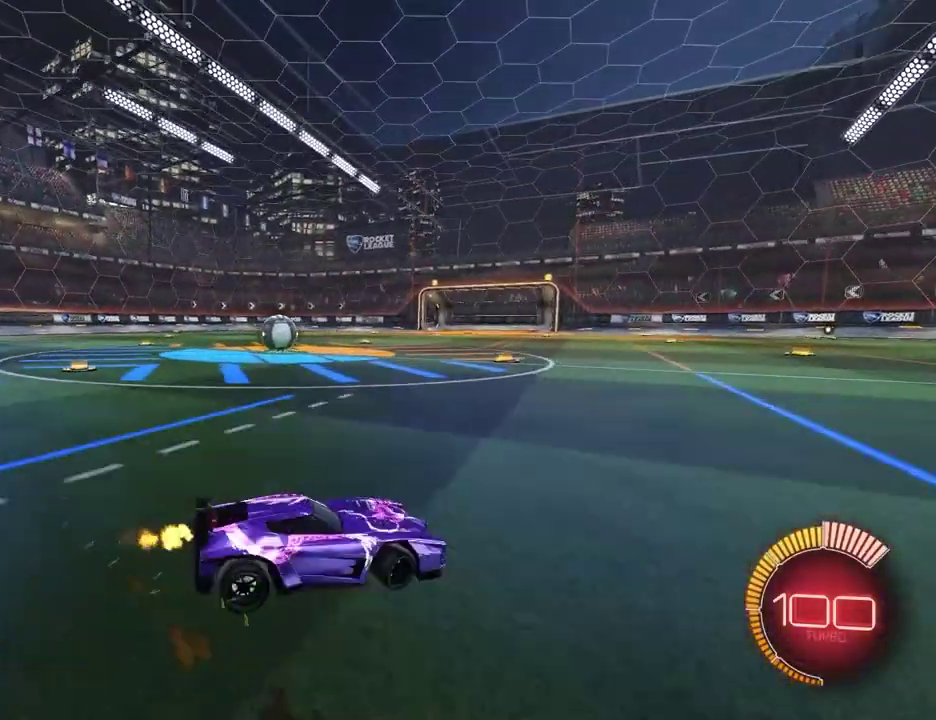
{"buttons": [], "left_stick": "up-left", "events": [[167, "TRIANGLE", "down"], [267, "TRIANGLE", "up"], [367, "R2", "up"]]}
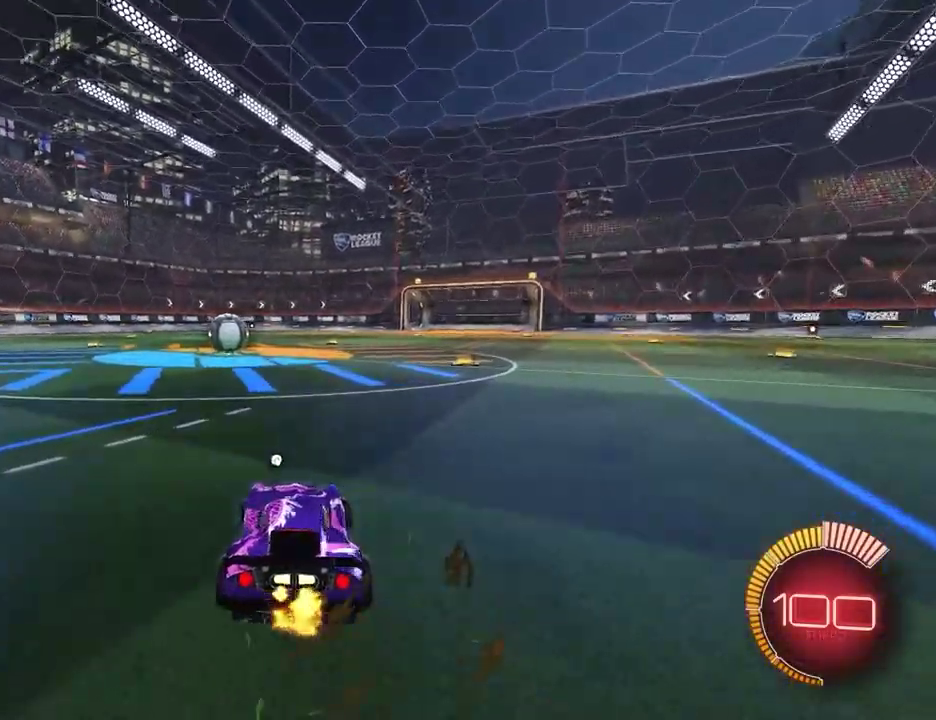
{"buttons": ["R2"], "left_stick": "right", "events": [[100, "R2", "down"], [150, "left_stick", "center"], [483, "left_stick", "right"]]}